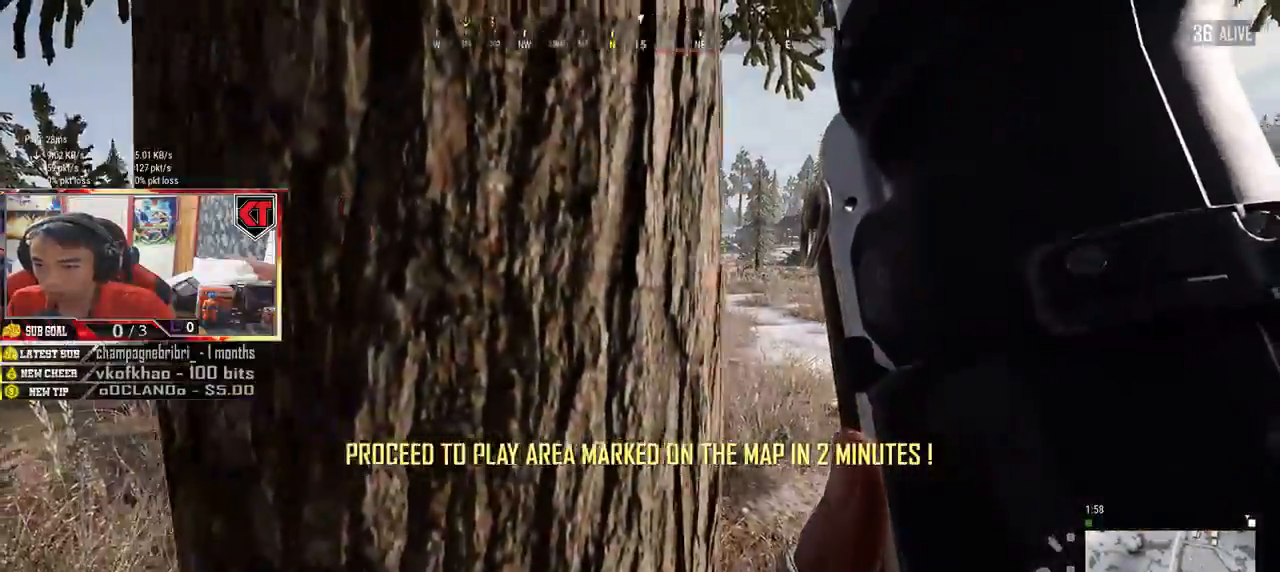
Gameplay with keyboard and mouse; each line is a JSON object with the keys and mouse buttons held at the frame after it. "events" lists presses ("down") and releases ("up") of "a", "c", "ctrl", "d", "e", "f", "q", "r", "s", "shift", "space", "tab", "v", "w", "x", "z", "mouse_left", "mouse_wheel", "mouse_right", "mouse_mb4" and "mouse_mb5" between this image and that frame as [ms after this image, input, new state], when the widget could be followed in between. "mouse_left", "mouse_wheel", "mouse_right", "mouse_mb4", "mouse_mb5" = the "left", "wheel", "right", "mb4", "mb5" buttons of the "mouse" list. No other keys are recorded. "wheel" means that the mouse wheel is clicked or scrolled. Mouse movement is not recorded.
{"keys": [], "mouse": [], "events": [[50, "a", "up"], [400, "tab", "down"], [483, "tab", "up"]]}
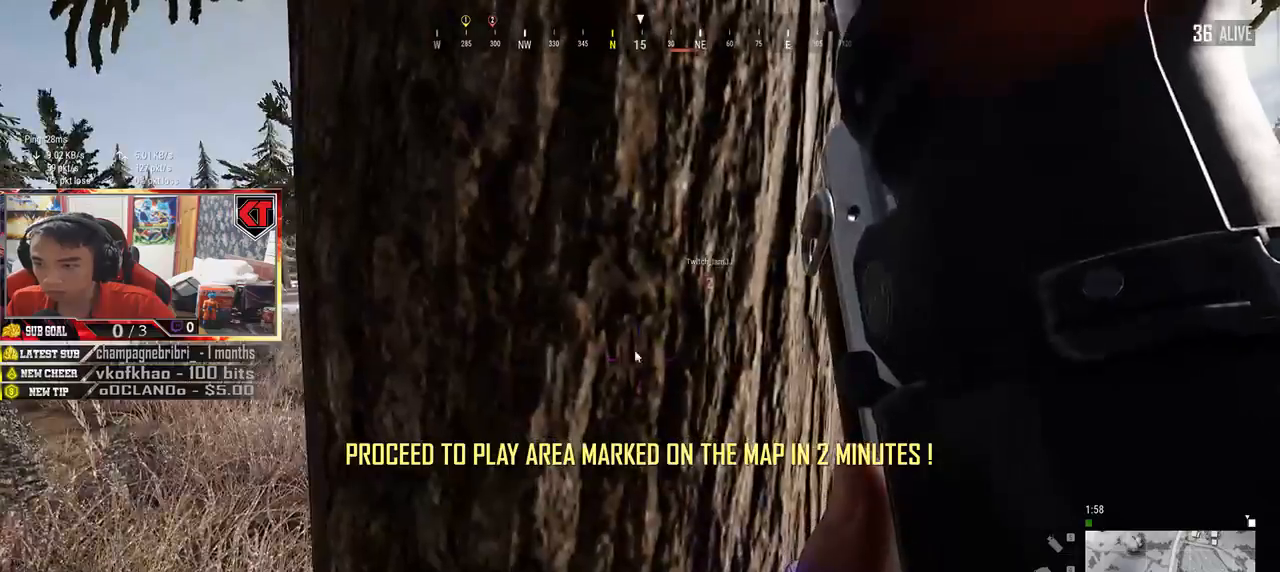
{"keys": [], "mouse": [], "events": [[267, "a", "down"], [400, "a", "up"]]}
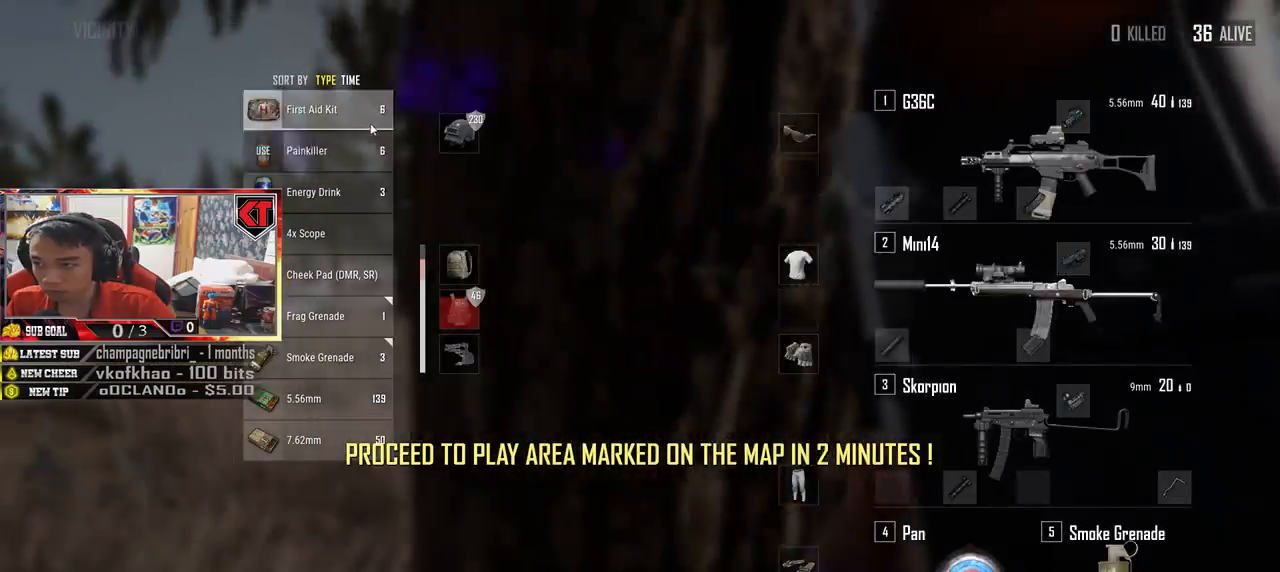
{"keys": [], "mouse": [], "events": [[200, "mouse_right", "down"], [267, "mouse_right", "up"], [417, "tab", "down"], [500, "tab", "up"]]}
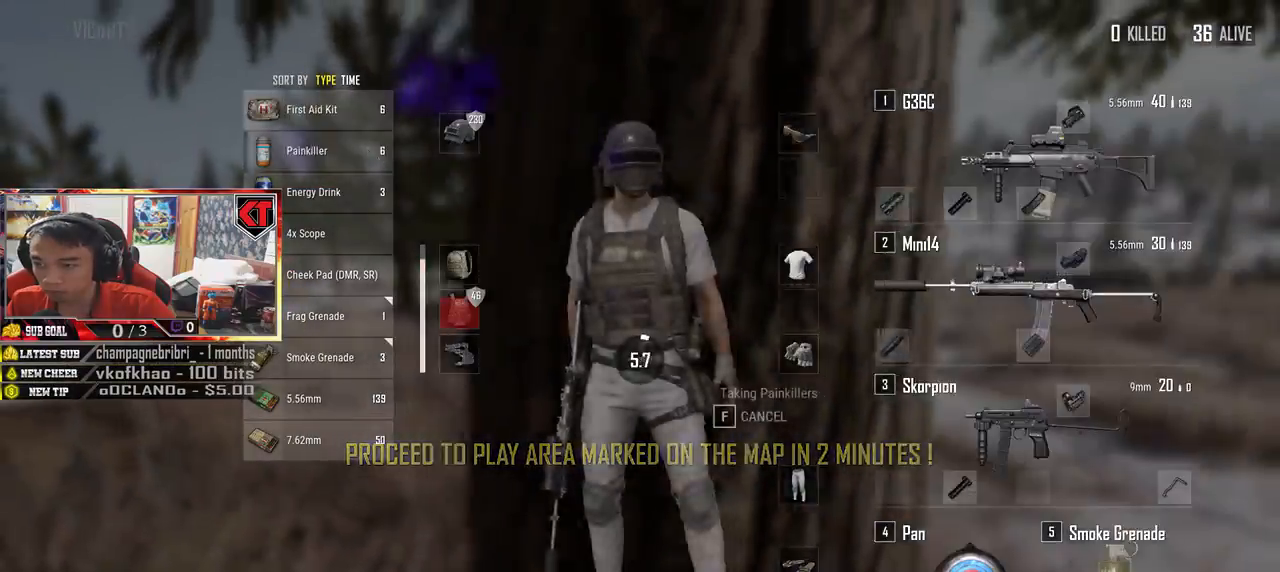
{"keys": [], "mouse": [], "events": []}
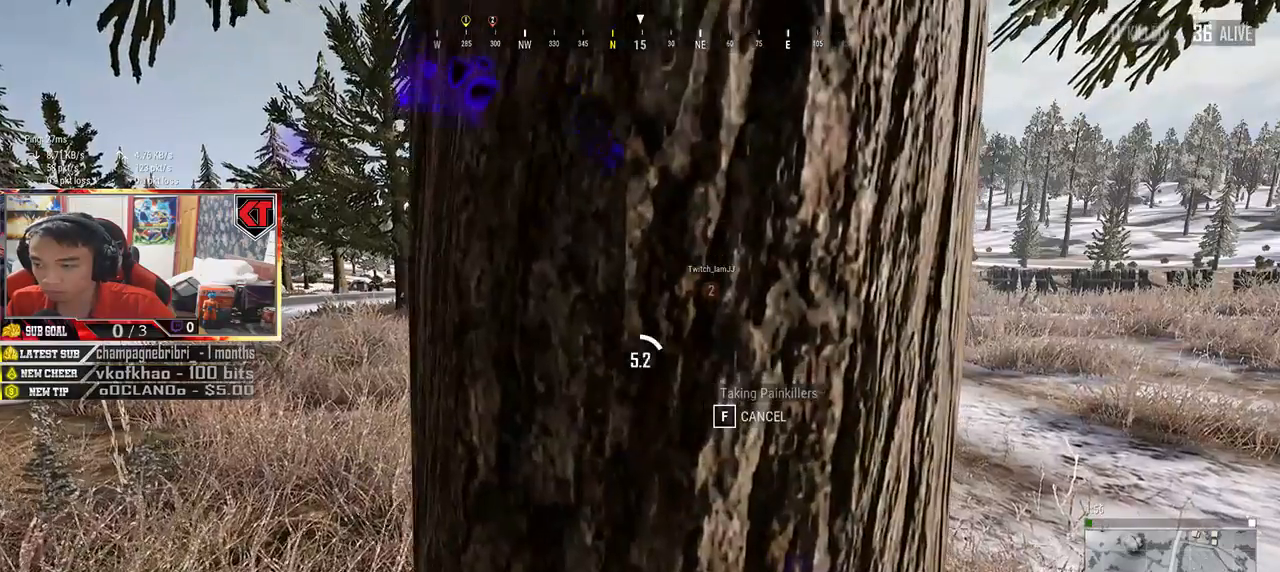
{"keys": [], "mouse": [], "events": []}
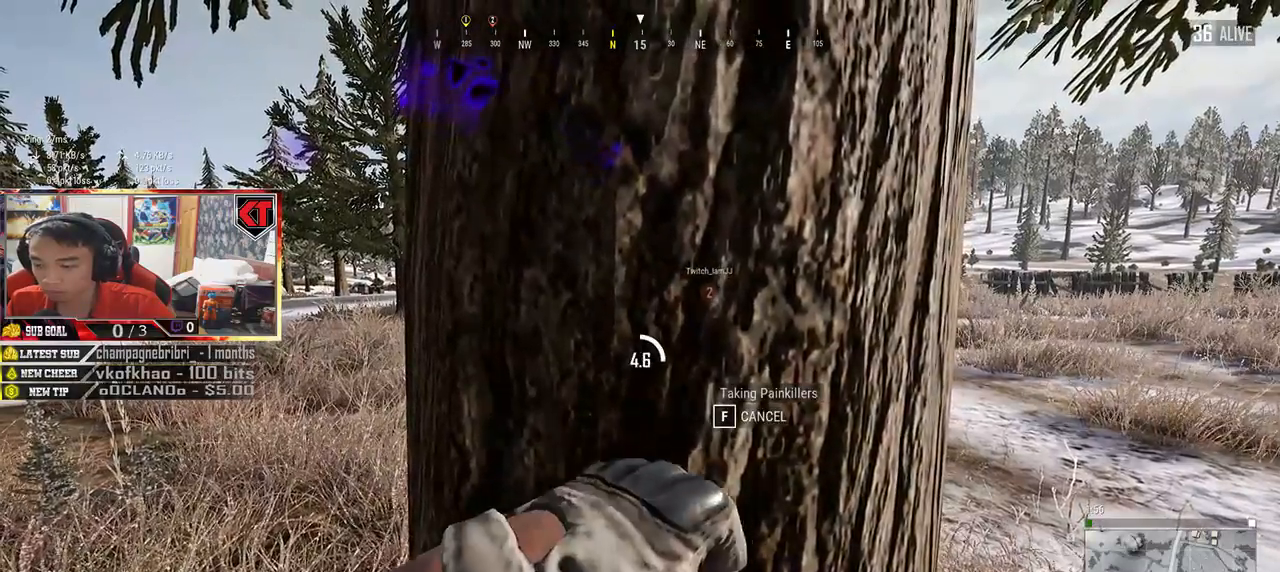
{"keys": [], "mouse": [], "events": []}
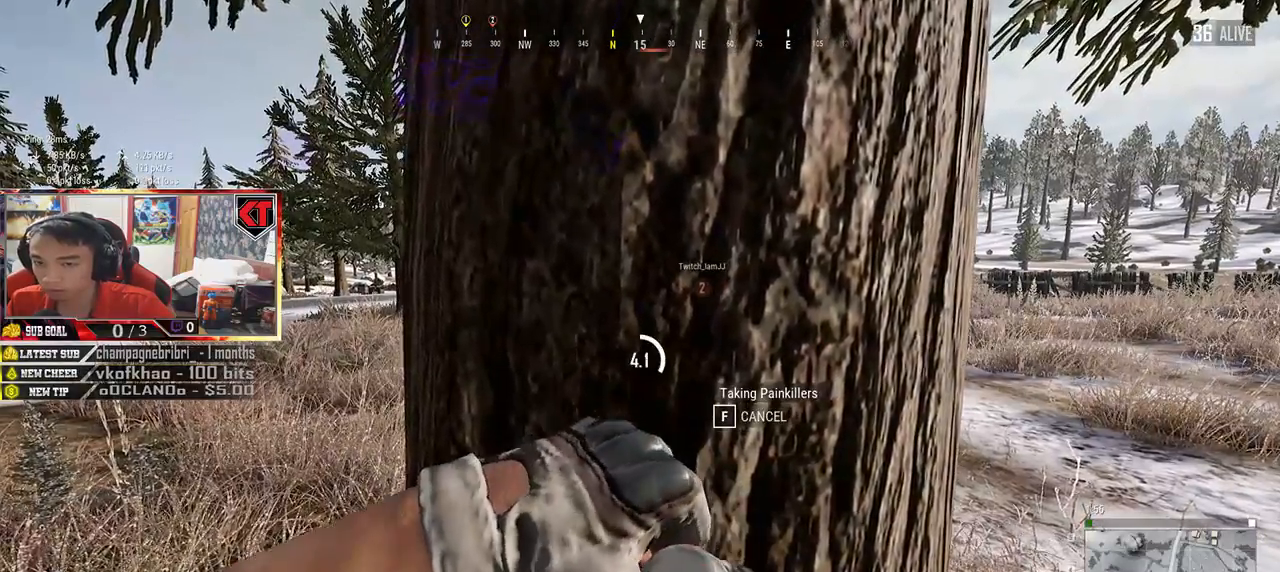
{"keys": [], "mouse": [], "events": []}
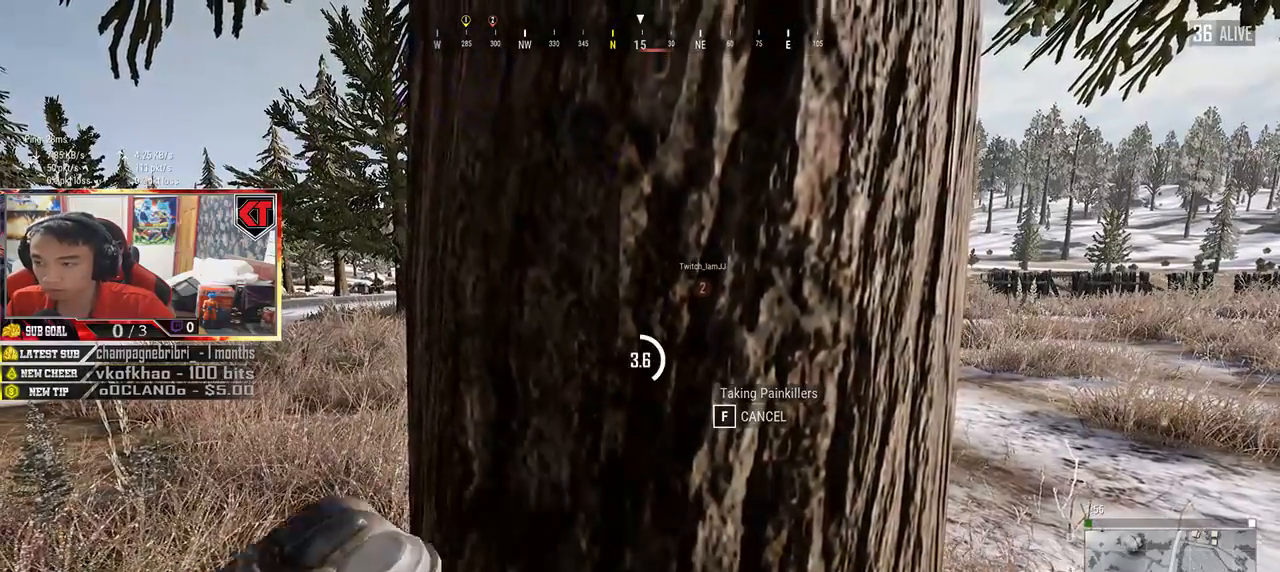
{"keys": [], "mouse": [], "events": []}
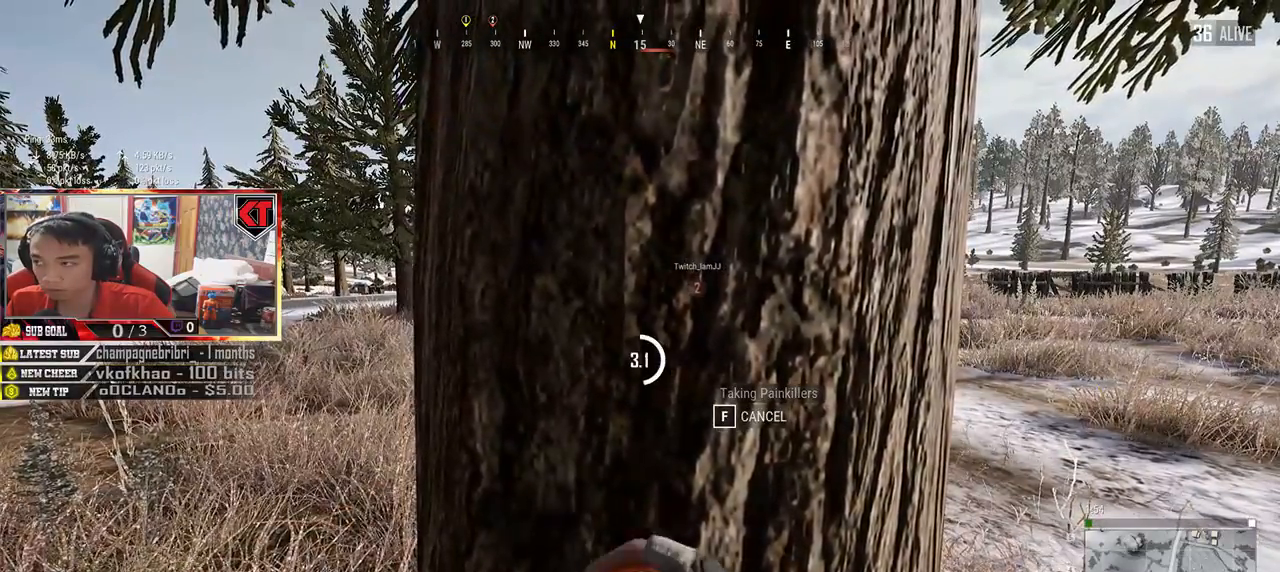
{"keys": [], "mouse": [], "events": []}
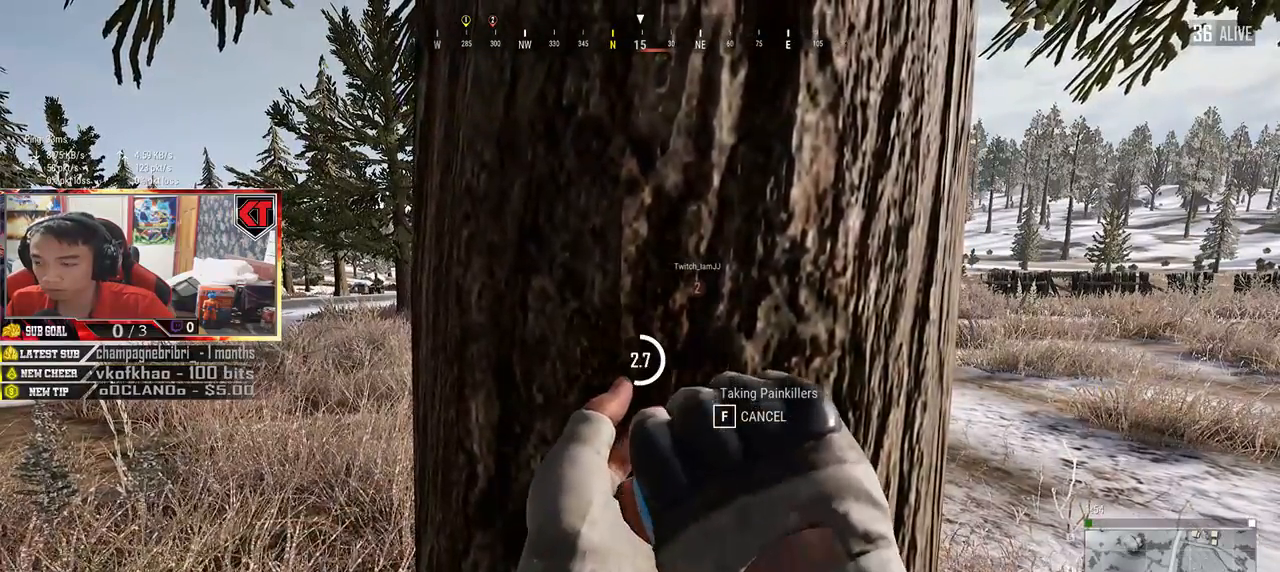
{"keys": [], "mouse": [], "events": []}
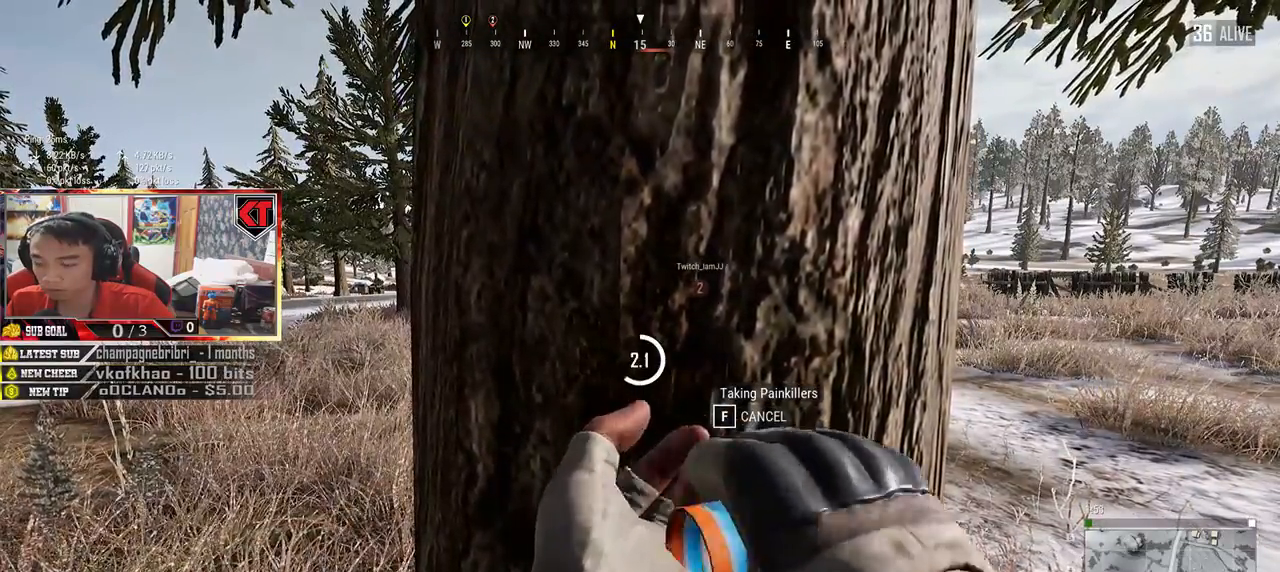
{"keys": [], "mouse": [], "events": [[250, "ctrl", "down"], [367, "ctrl", "up"]]}
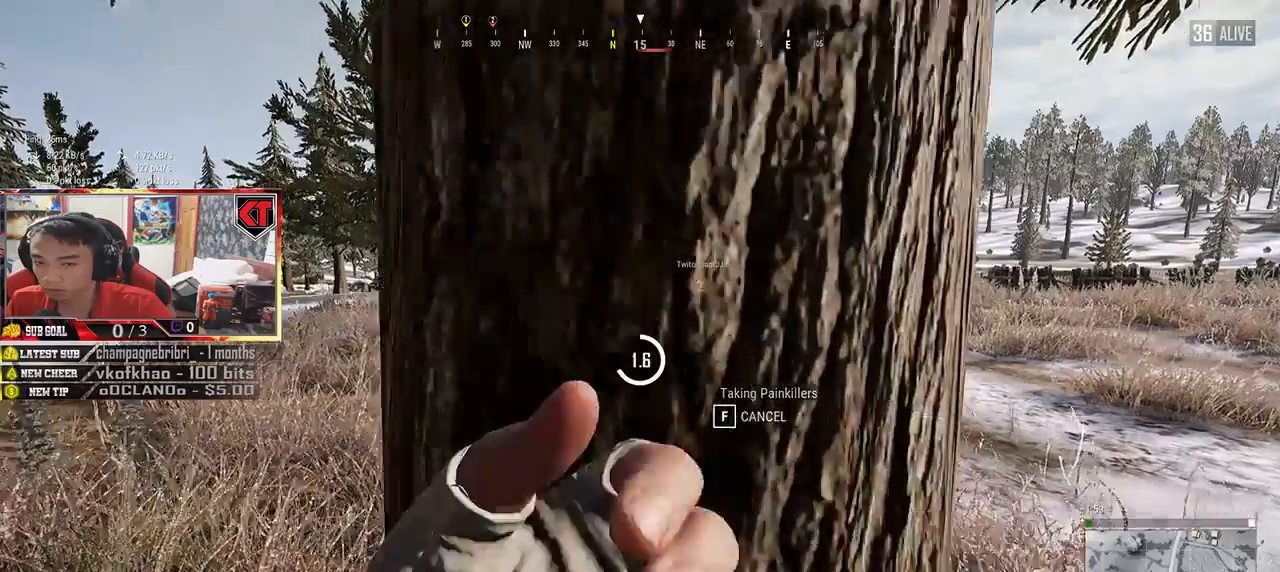
{"keys": [], "mouse": [], "events": []}
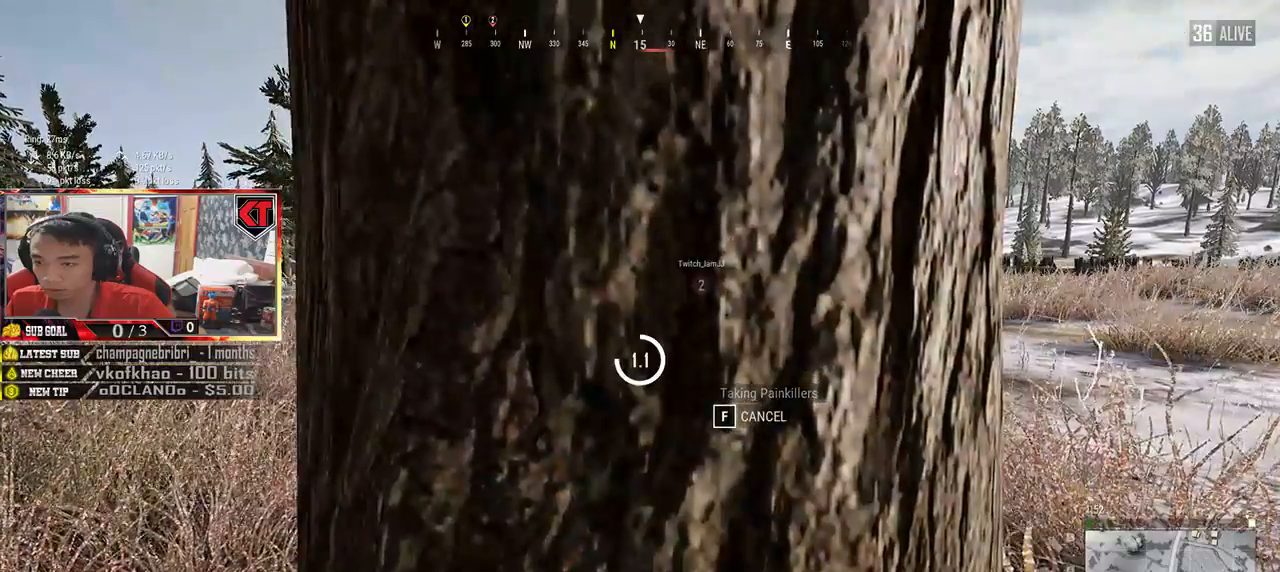
{"keys": [], "mouse": [], "events": [[133, "tab", "down"], [233, "tab", "up"]]}
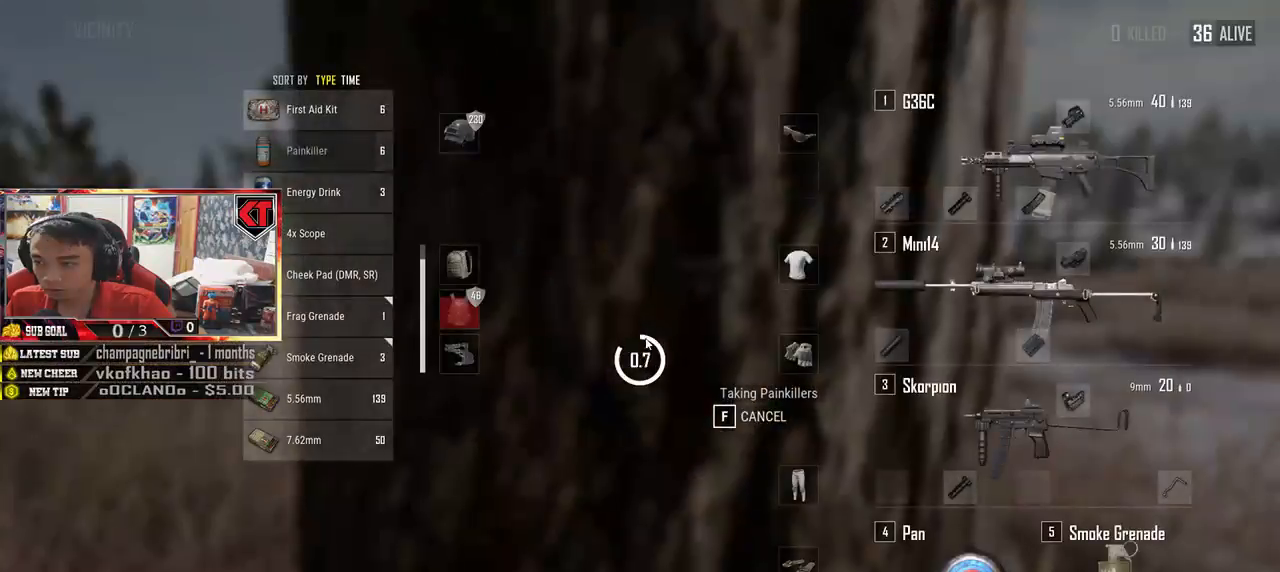
{"keys": [], "mouse": [], "events": []}
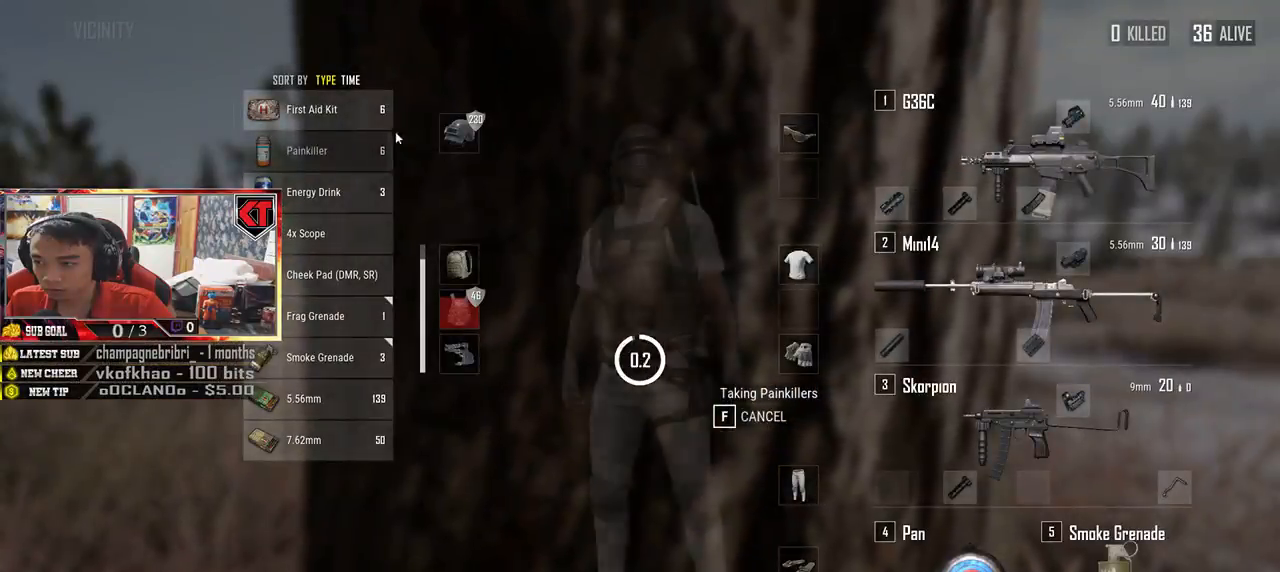
{"keys": [], "mouse": [], "events": [[350, "mouse_right", "down"], [417, "mouse_right", "up"]]}
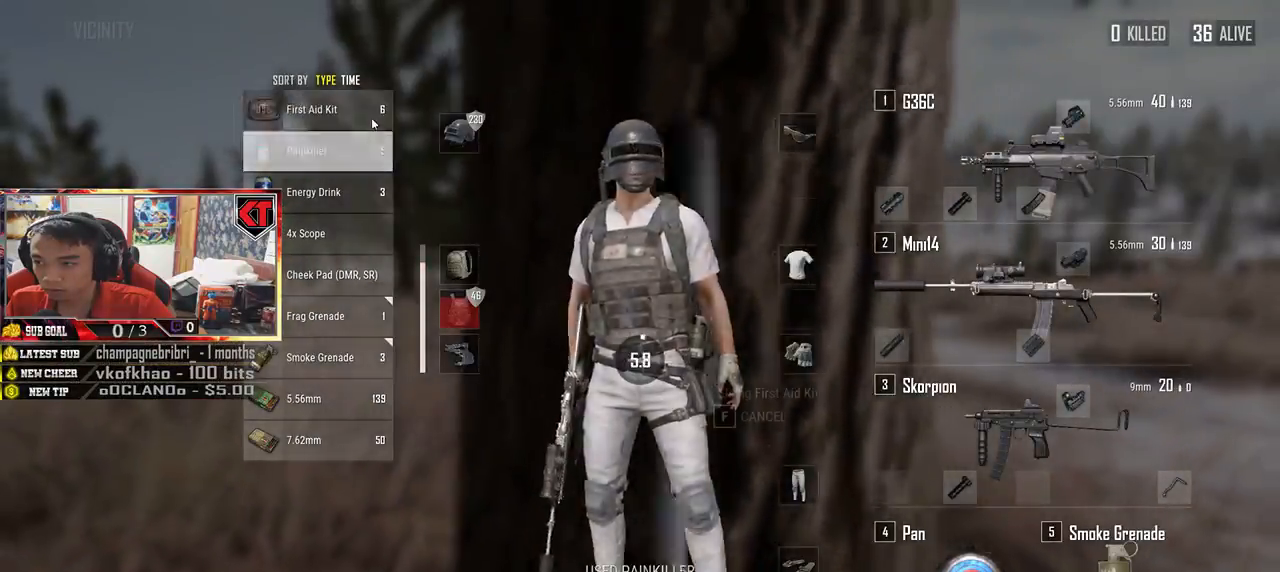
{"keys": [], "mouse": [], "events": [[100, "tab", "down"], [200, "tab", "up"]]}
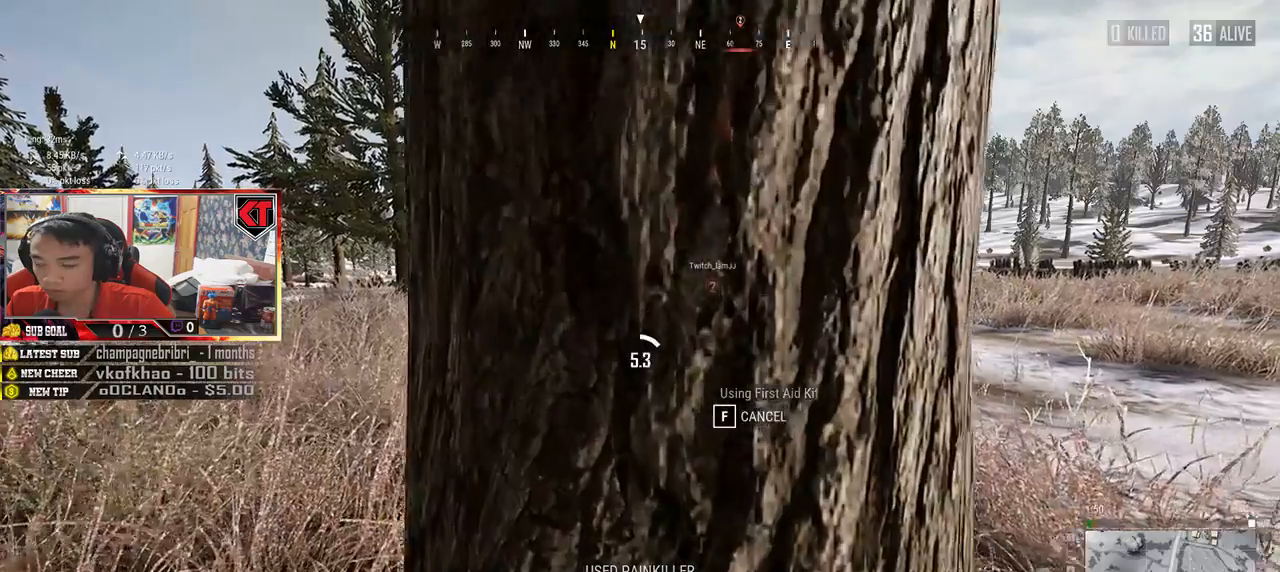
{"keys": [], "mouse": [], "events": []}
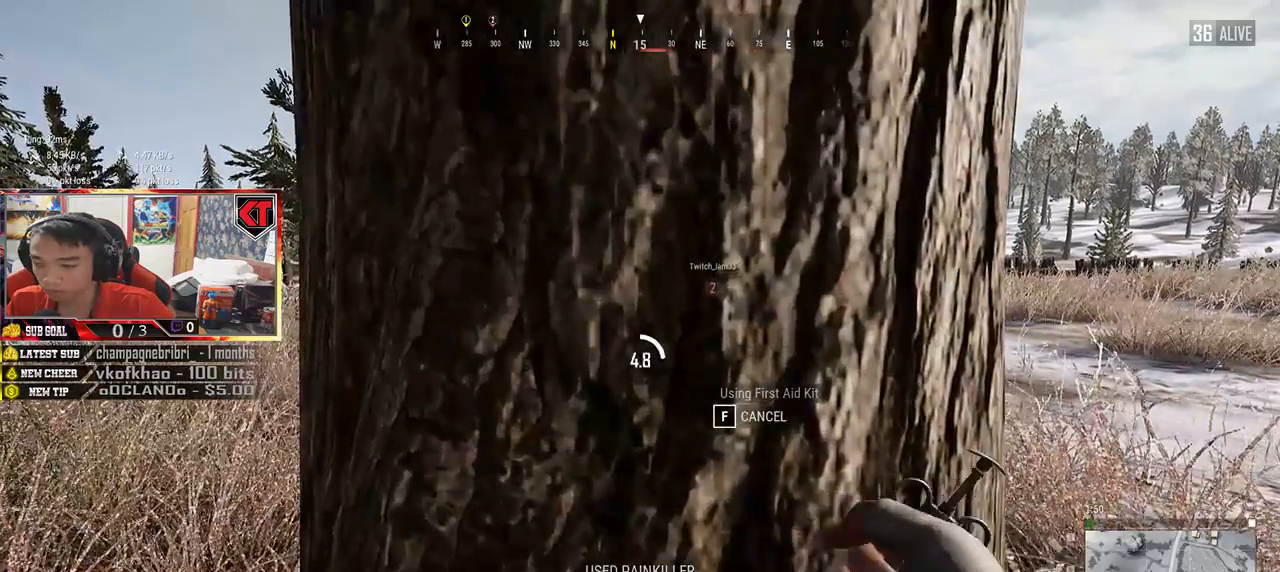
{"keys": [], "mouse": [], "events": []}
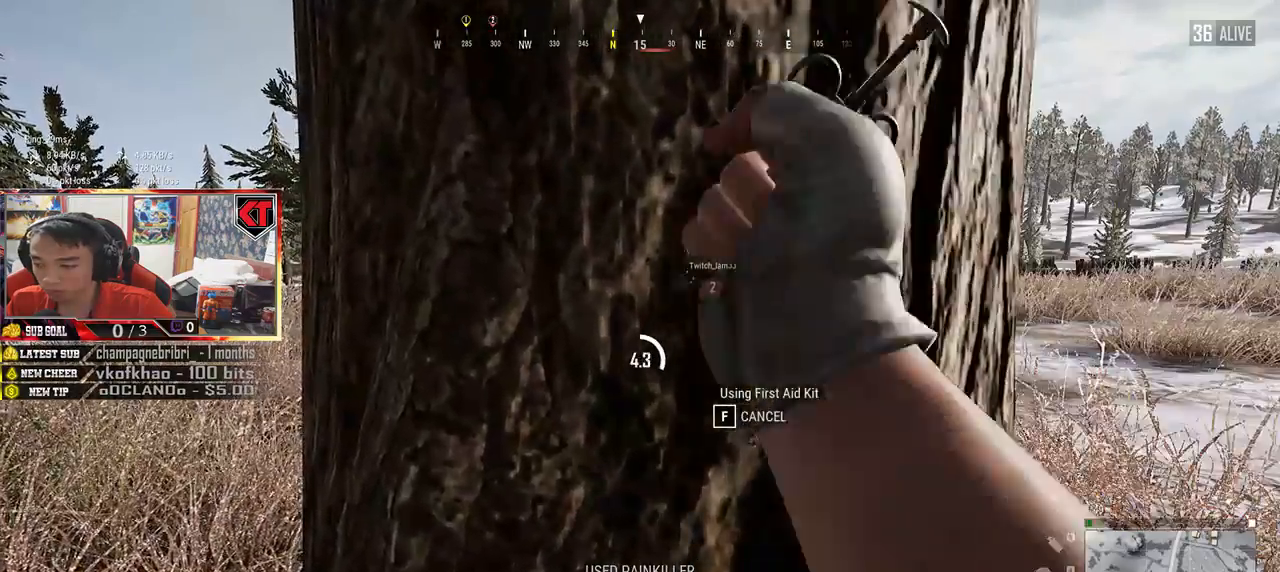
{"keys": [], "mouse": [], "events": []}
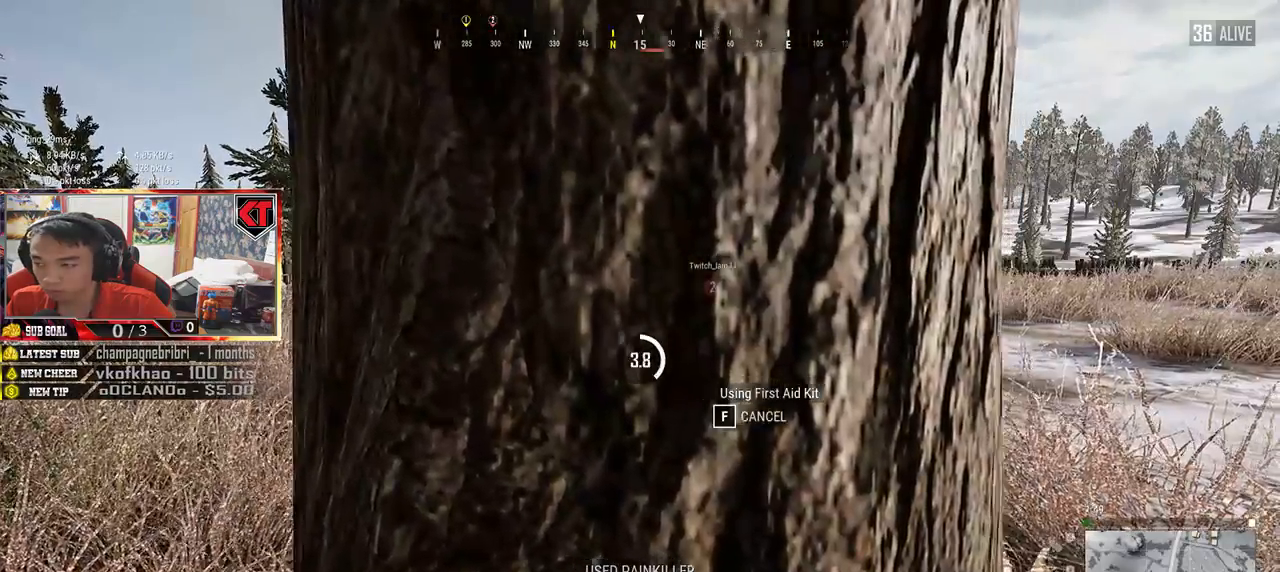
{"keys": [], "mouse": [], "events": []}
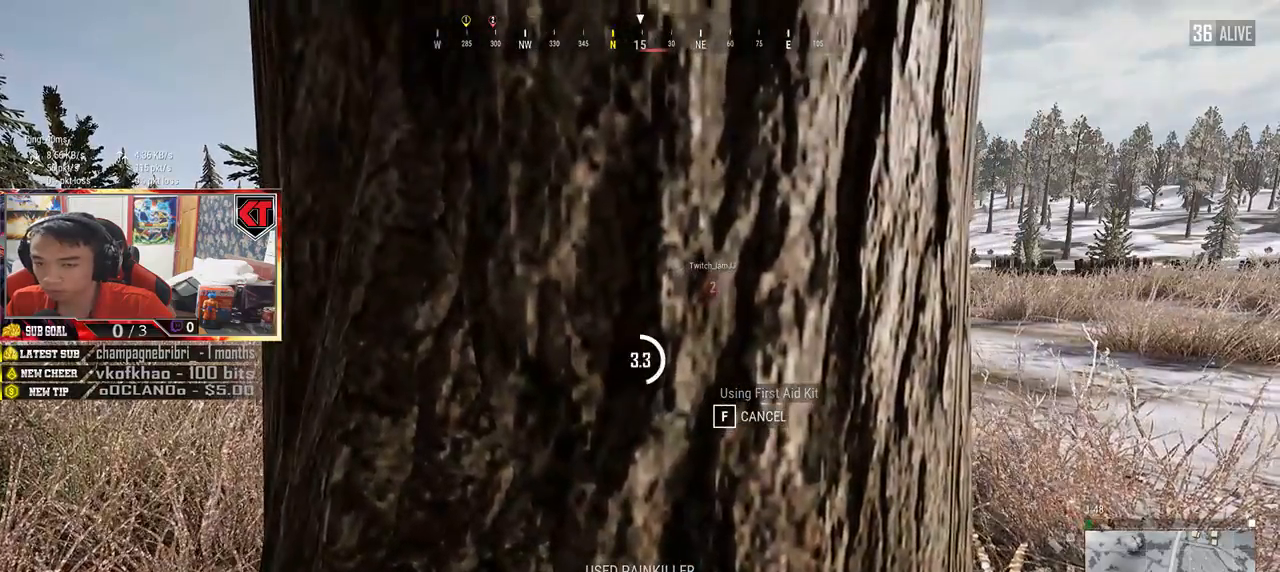
{"keys": [], "mouse": [], "events": [[383, "a", "down"], [433, "a", "up"]]}
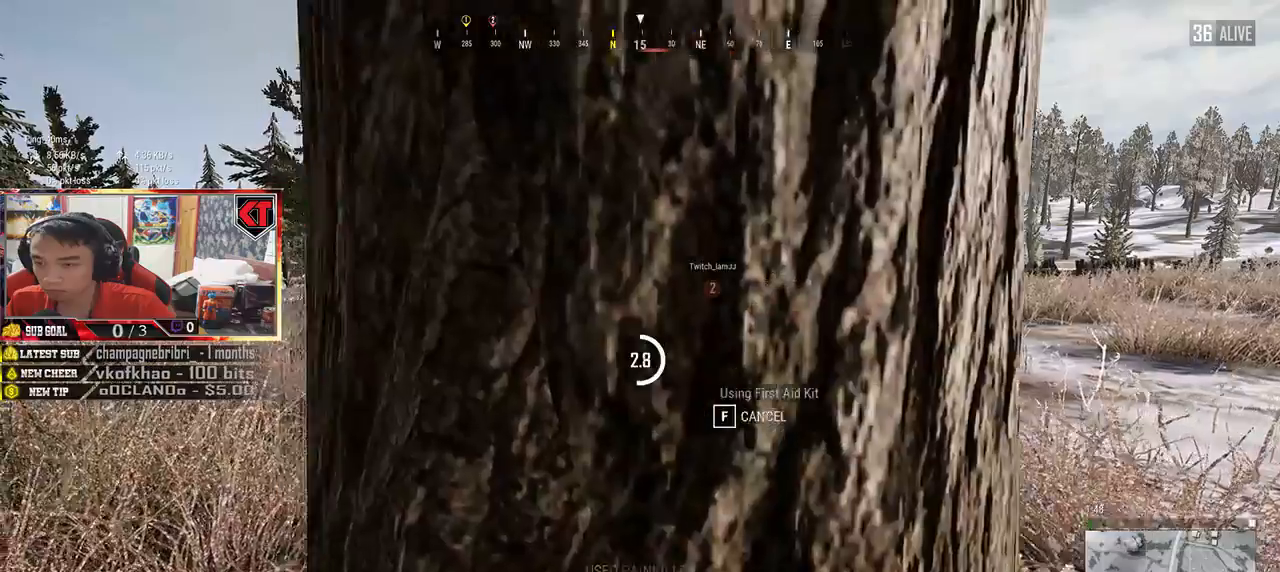
{"keys": [], "mouse": [], "events": []}
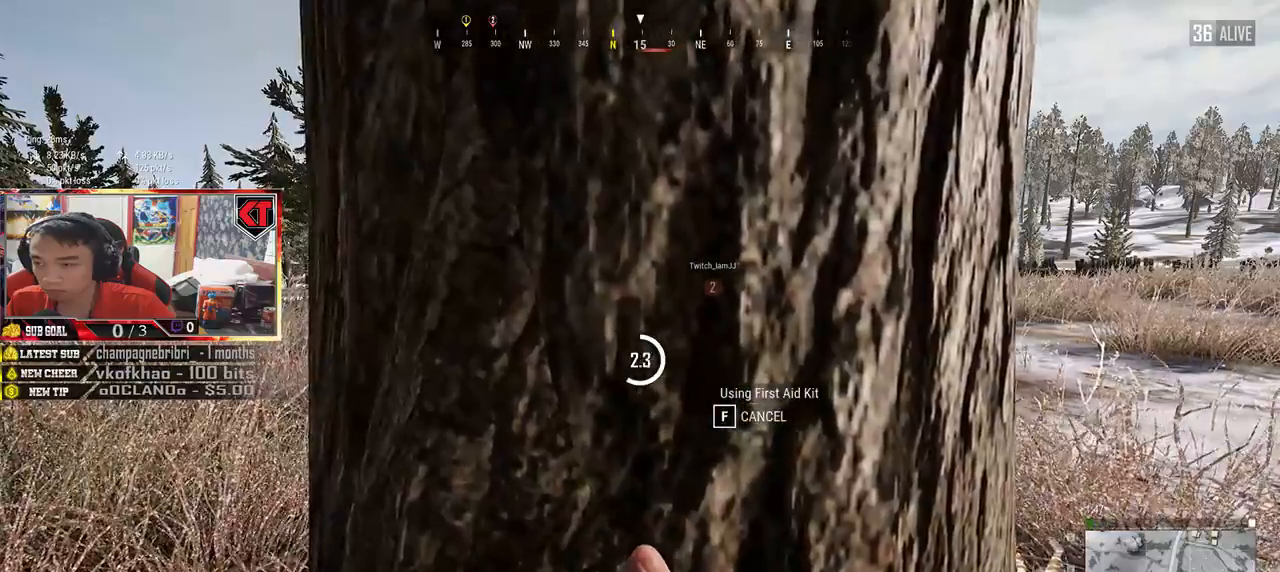
{"keys": [], "mouse": [], "events": []}
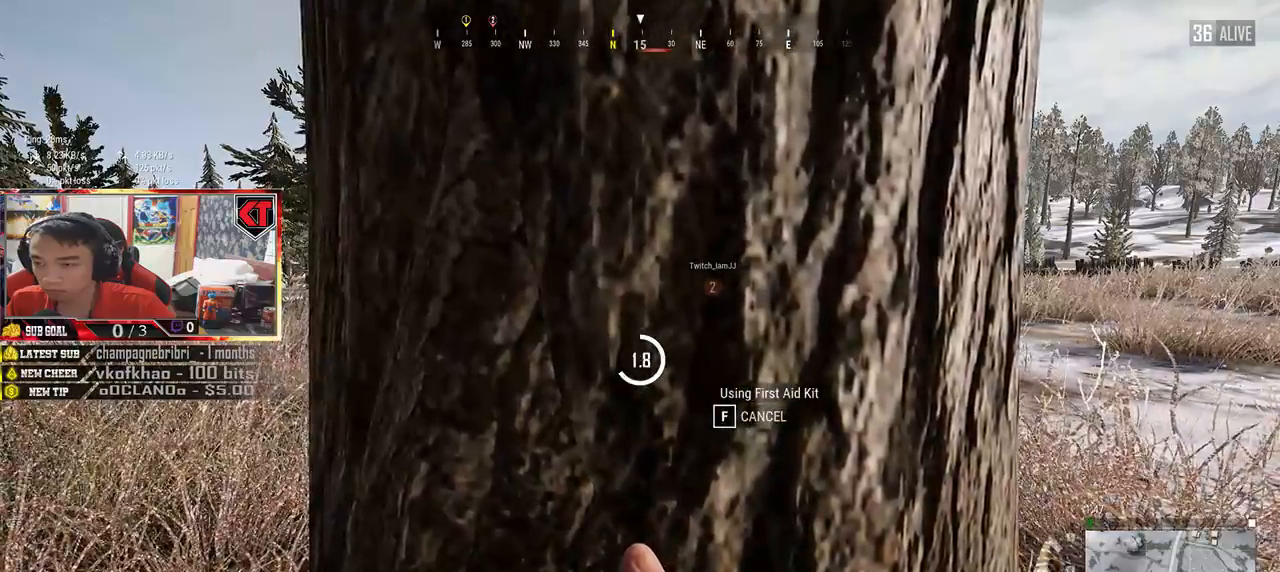
{"keys": [], "mouse": [], "events": []}
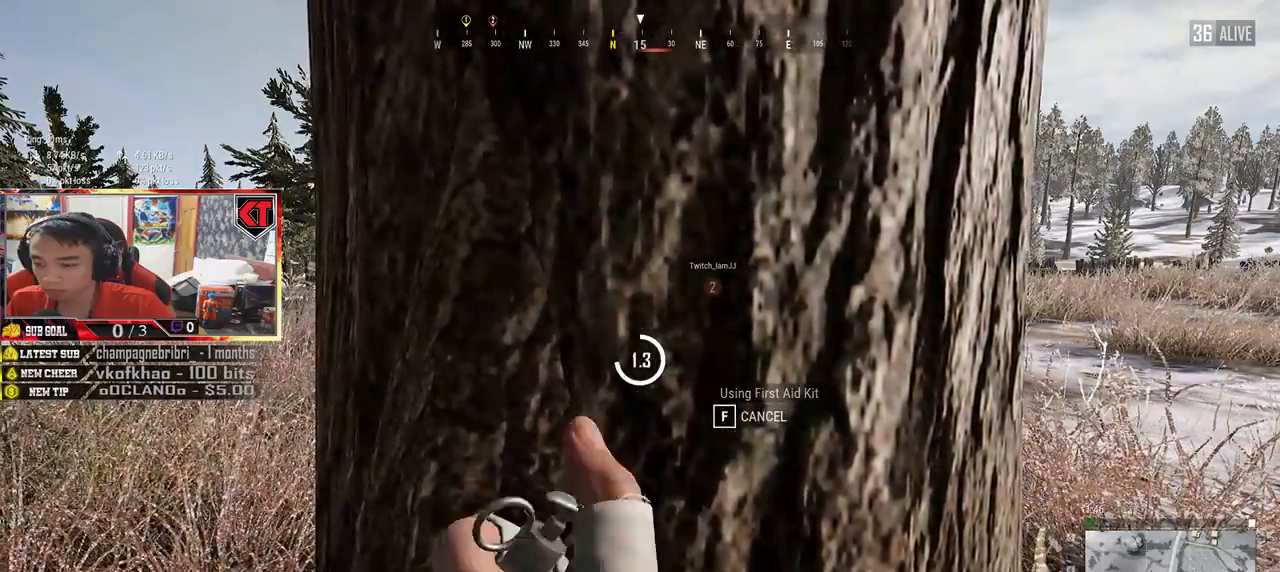
{"keys": [], "mouse": [], "events": []}
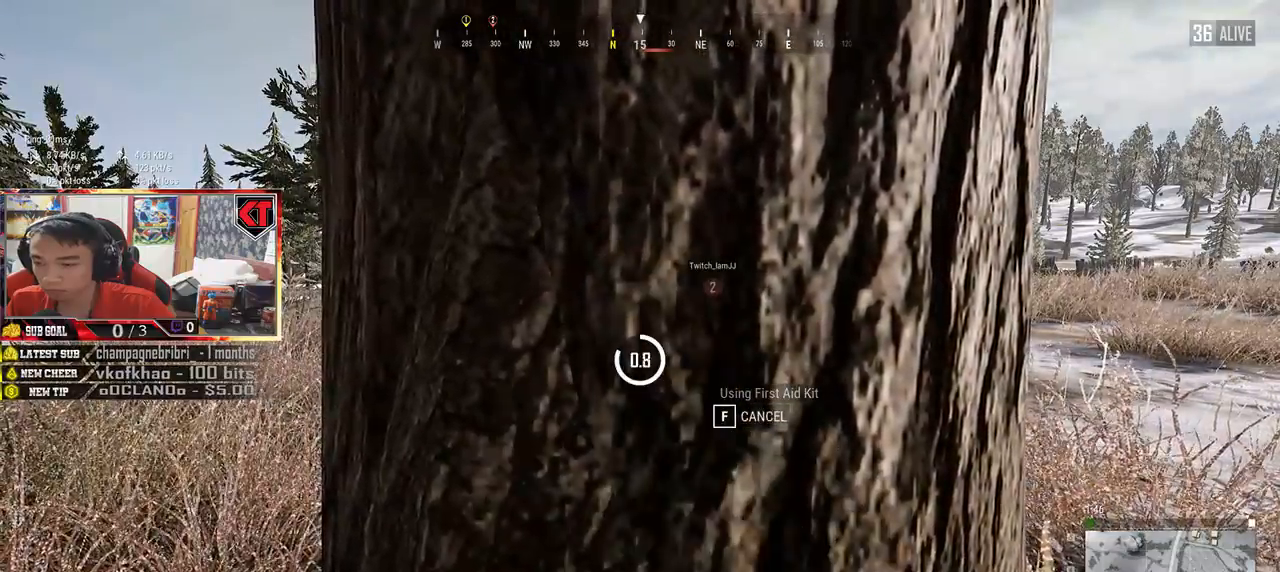
{"keys": [], "mouse": [], "events": []}
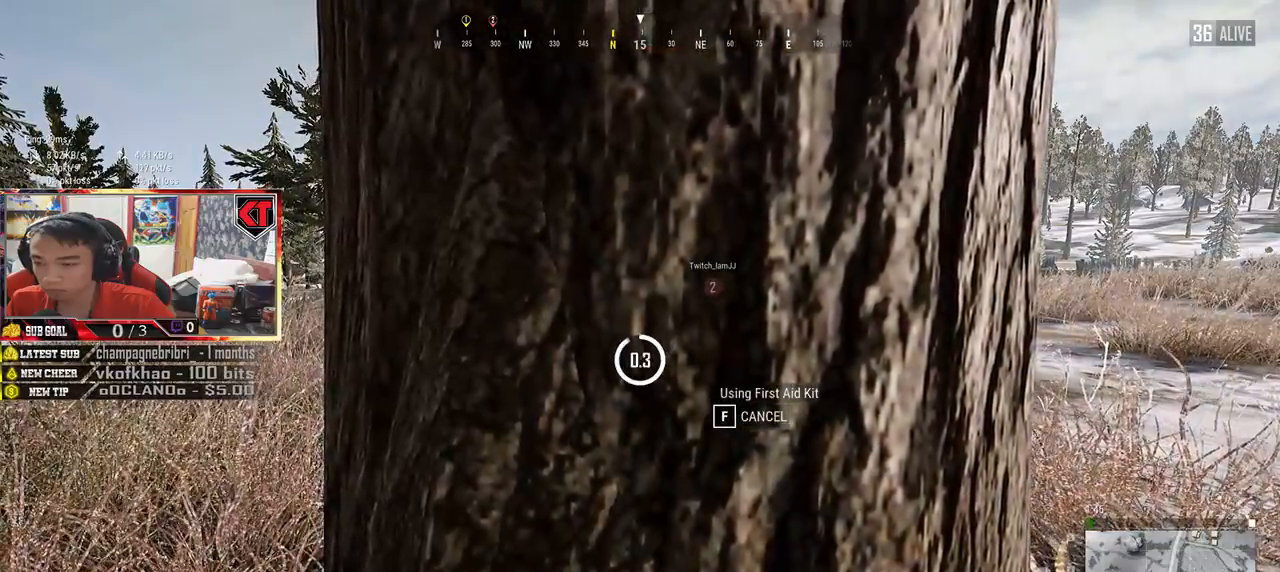
{"keys": [], "mouse": [], "events": []}
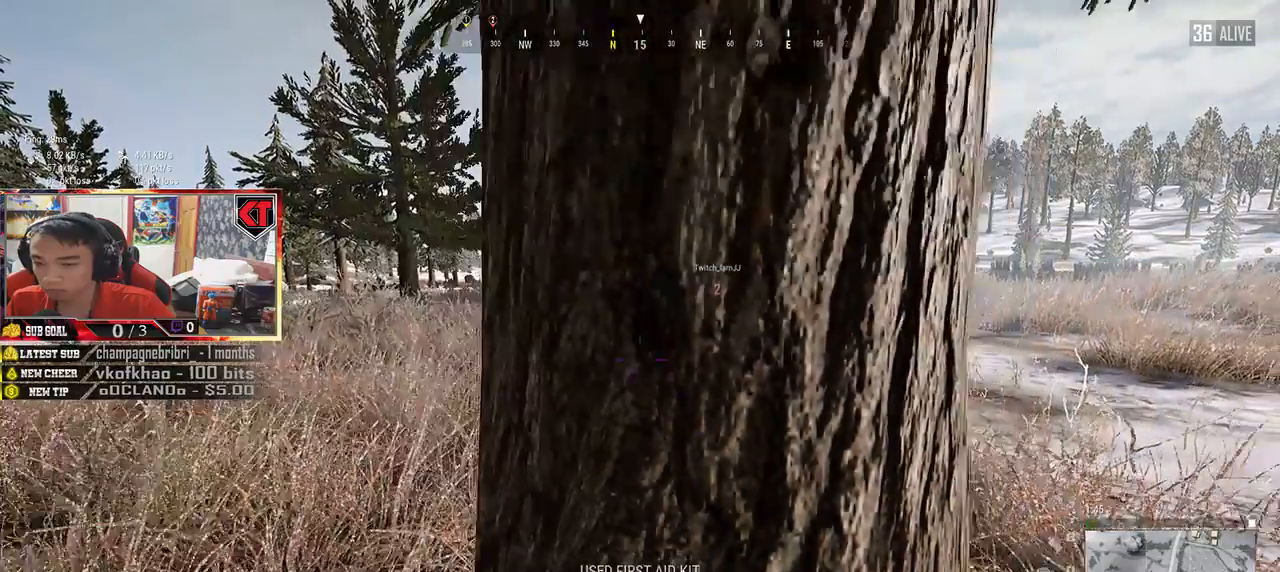
{"keys": [], "mouse": [], "events": []}
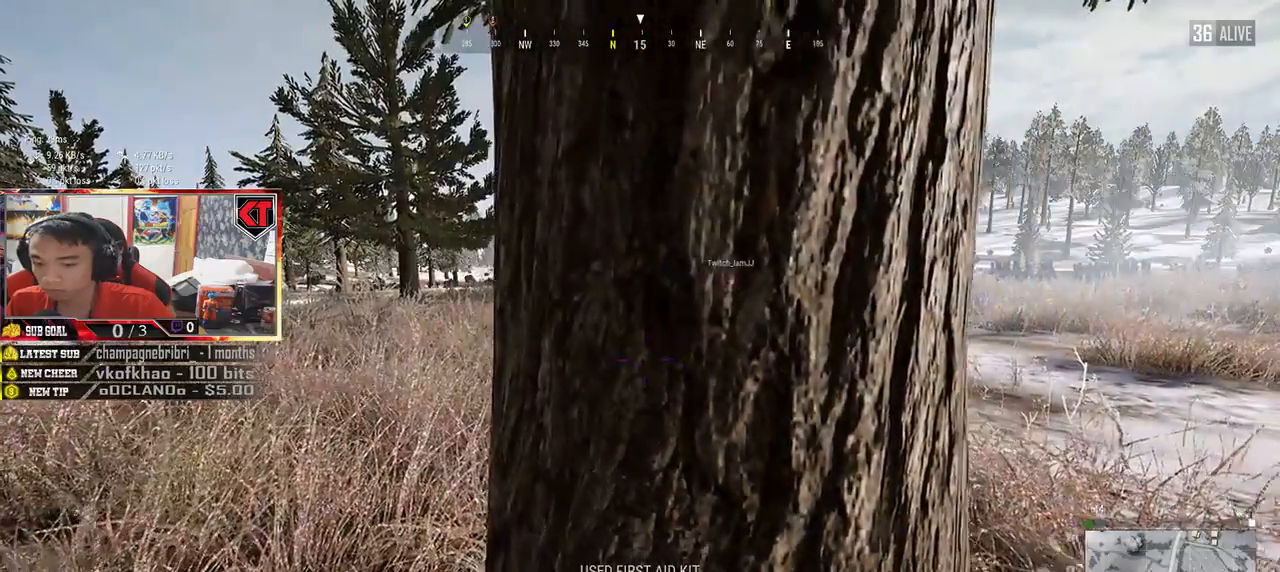
{"keys": [], "mouse": [], "events": []}
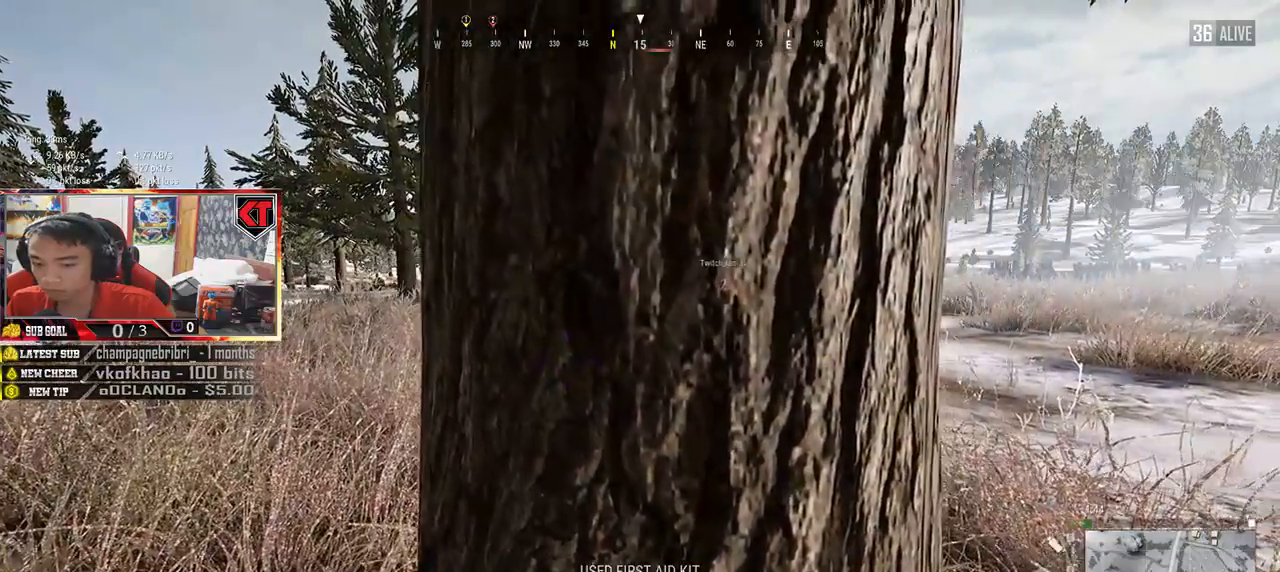
{"keys": [], "mouse": ["left"], "events": [[383, "mouse_left", "down"]]}